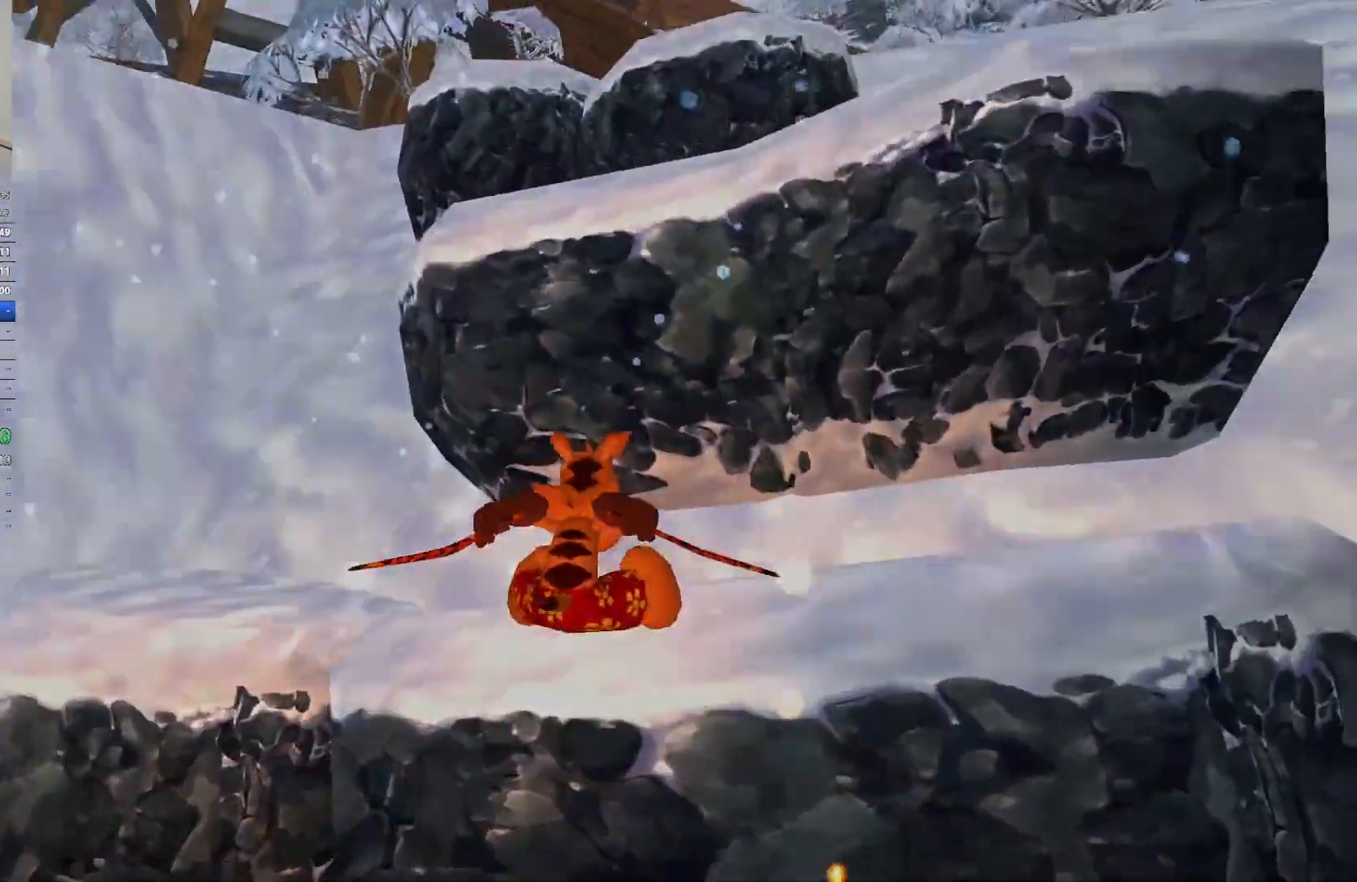
Gameplay with keyboard; each line is a JSON object with the keys held at the frame after it. "events" lists presses ("down") and releases ("up") of "a", "ctrl", "d", "e", "q", "s", "shift", "space" and "w" between this image and that frame as [ms after this image, input, new state], when the widget could be followed in between. No other keys are recorded. Mouse input is not recorded.
{"keys": ["w"], "events": [[167, "space", "down"], [283, "space", "up"]]}
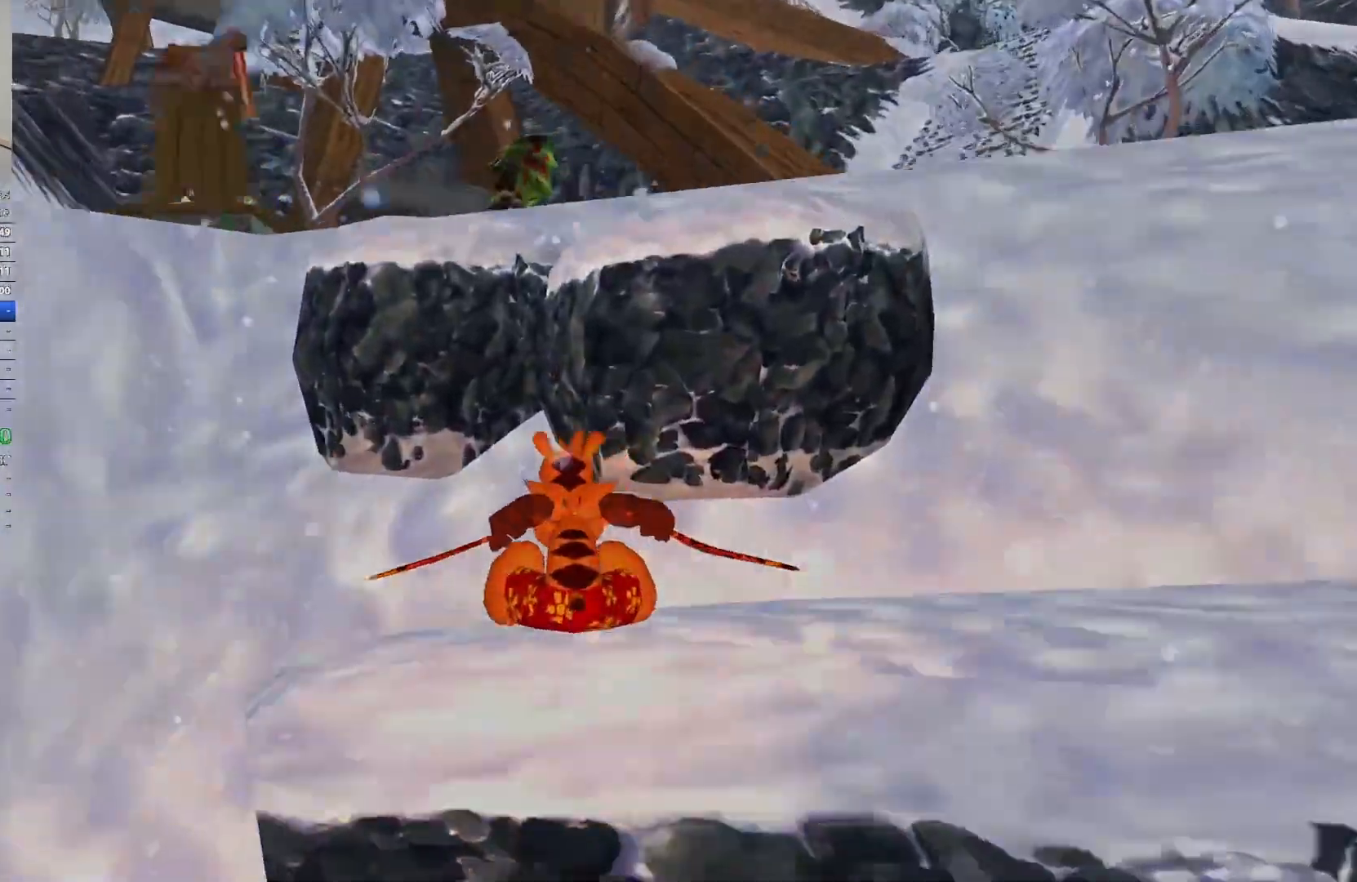
{"keys": ["w"], "events": [[183, "space", "down"], [367, "space", "up"]]}
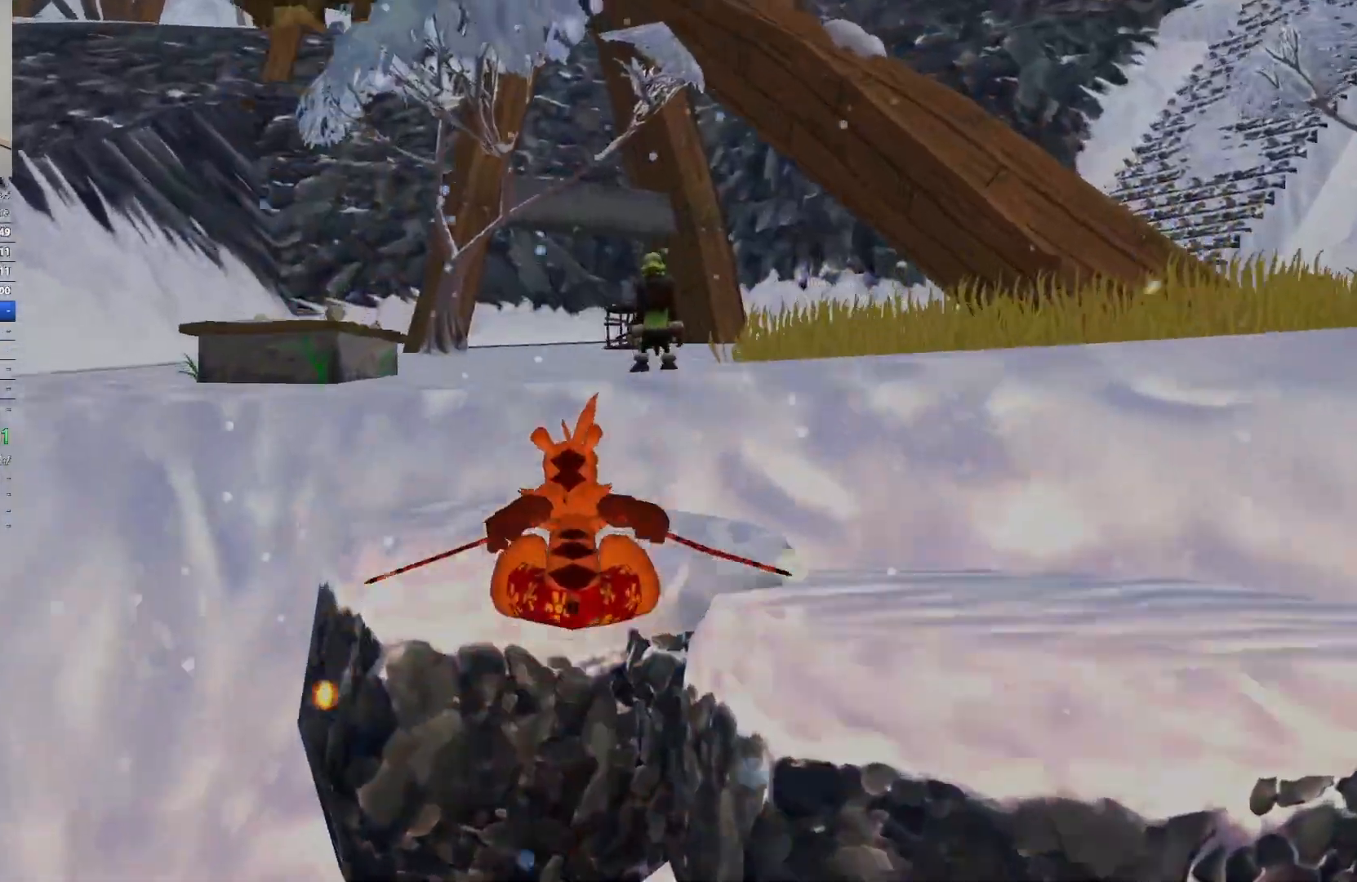
{"keys": ["w"], "events": [[183, "space", "down"], [333, "space", "up"]]}
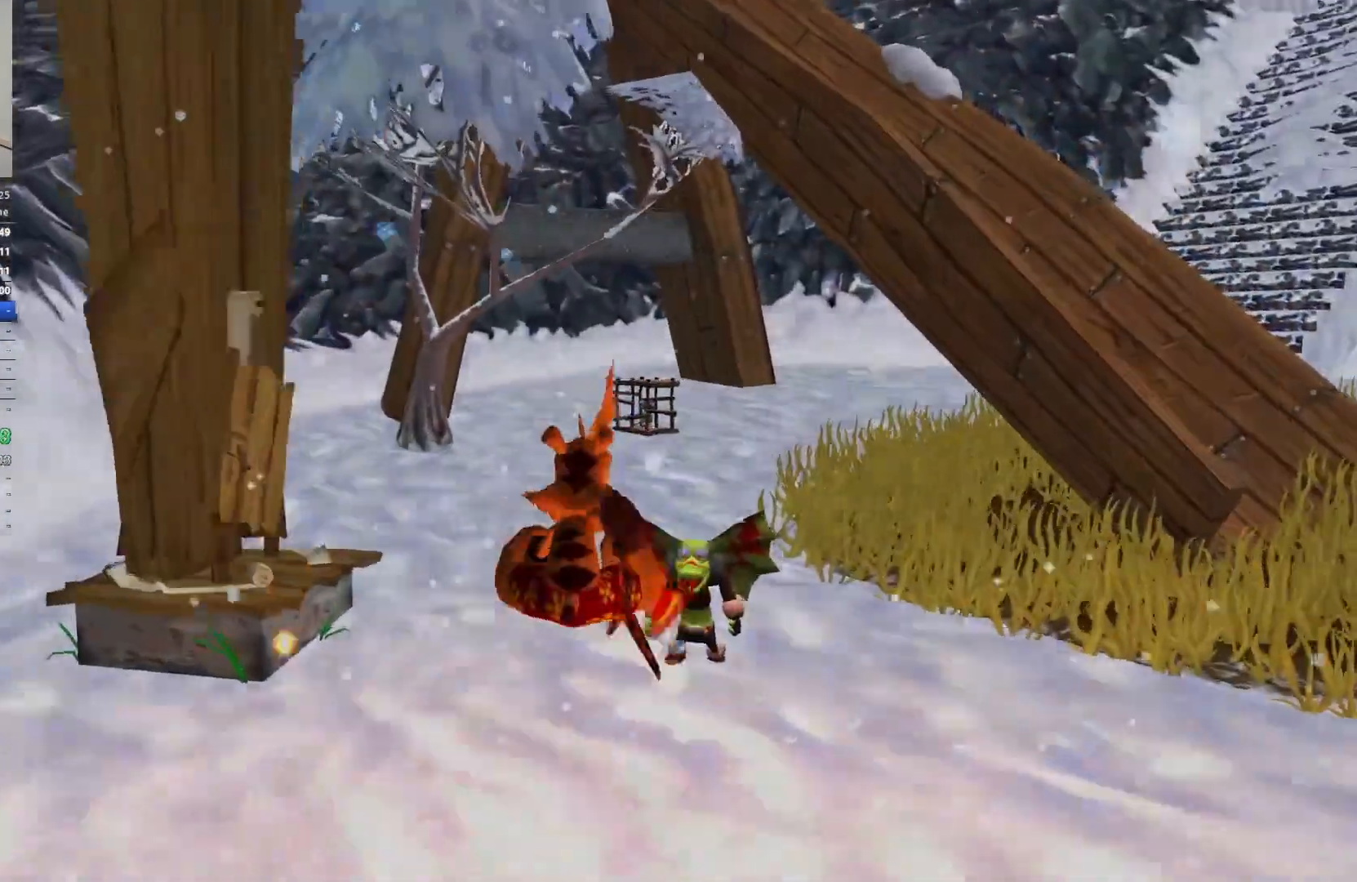
{"keys": ["w"], "events": []}
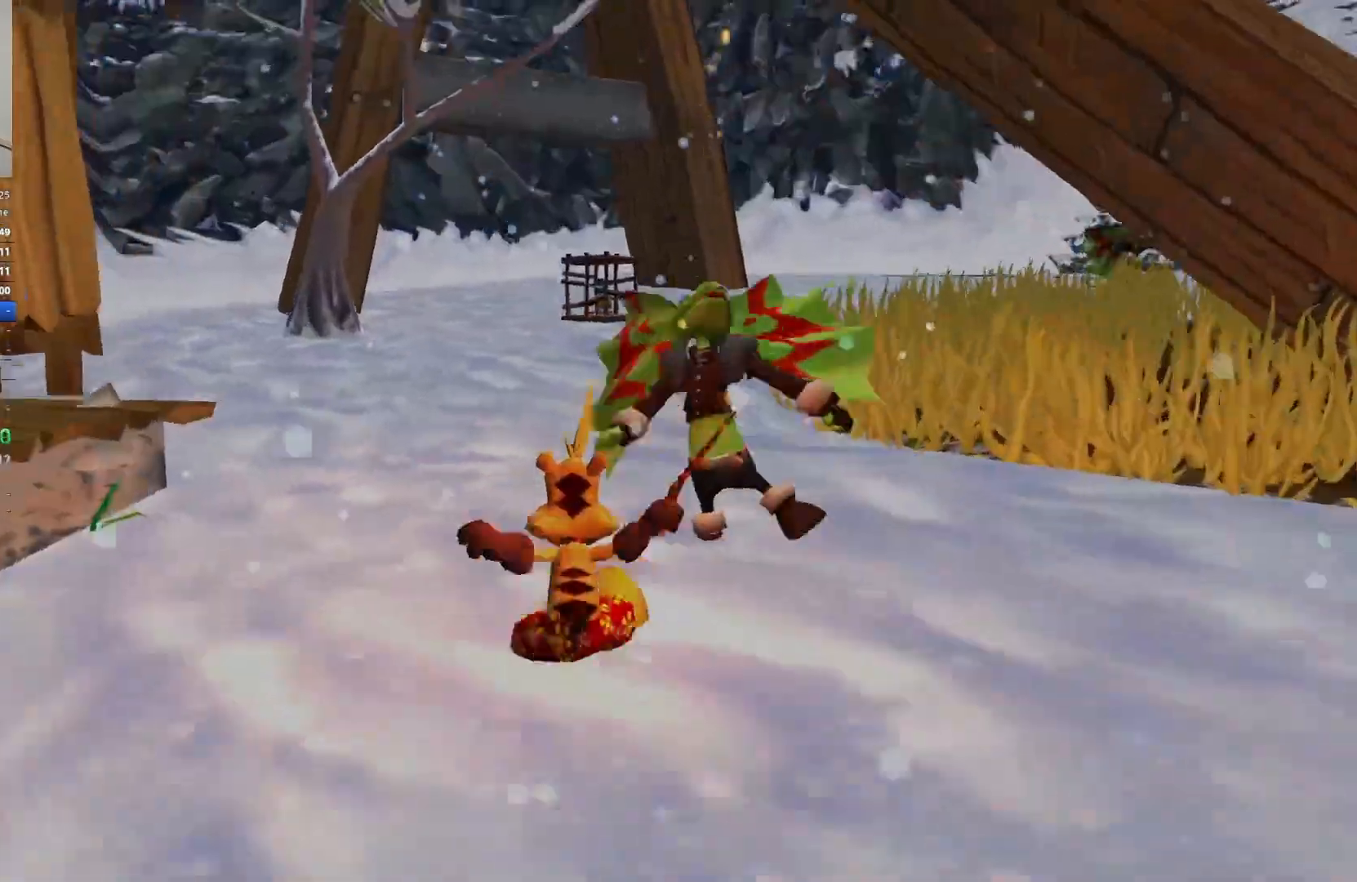
{"keys": ["w"], "events": []}
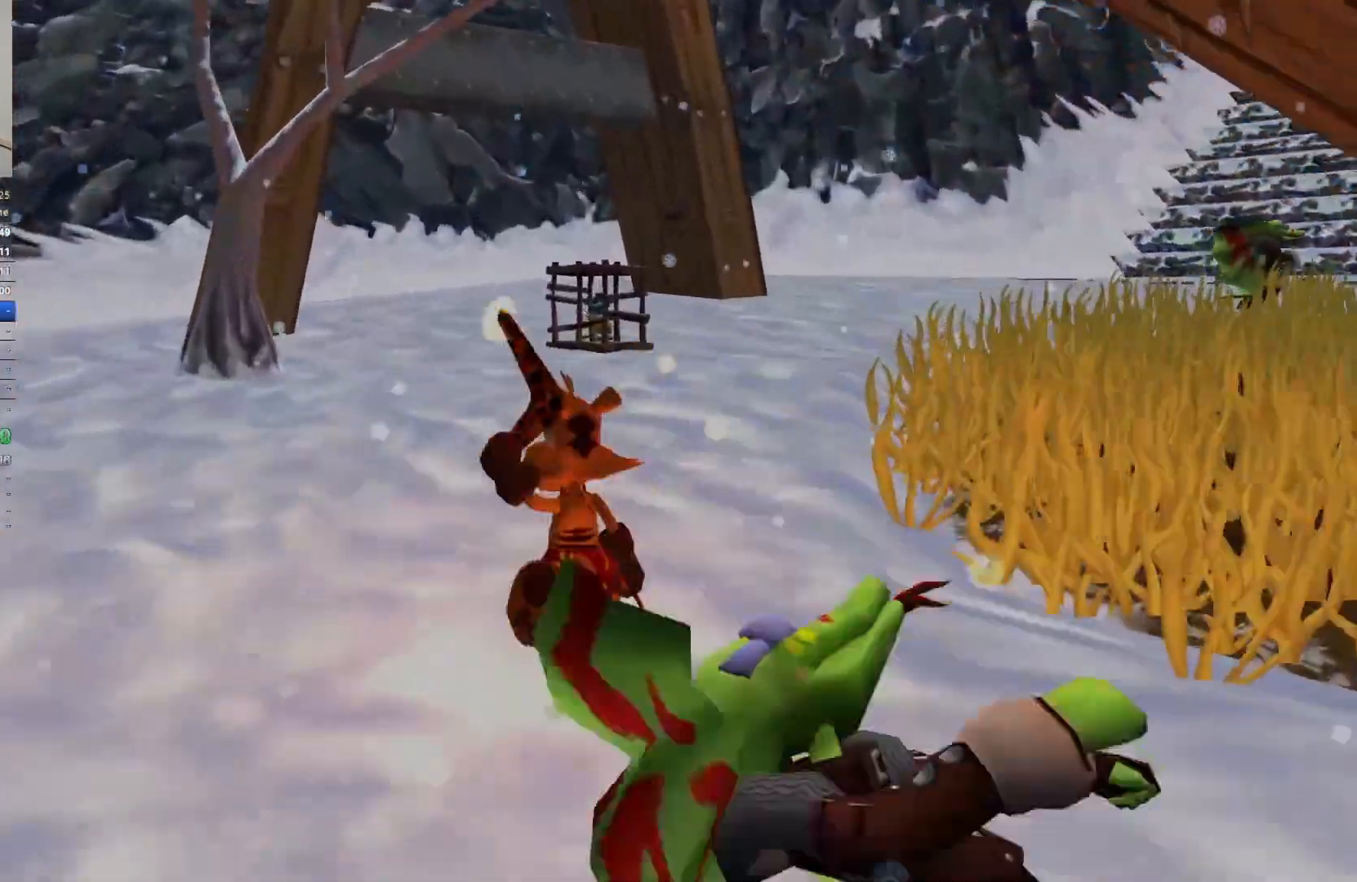
{"keys": ["w"], "events": []}
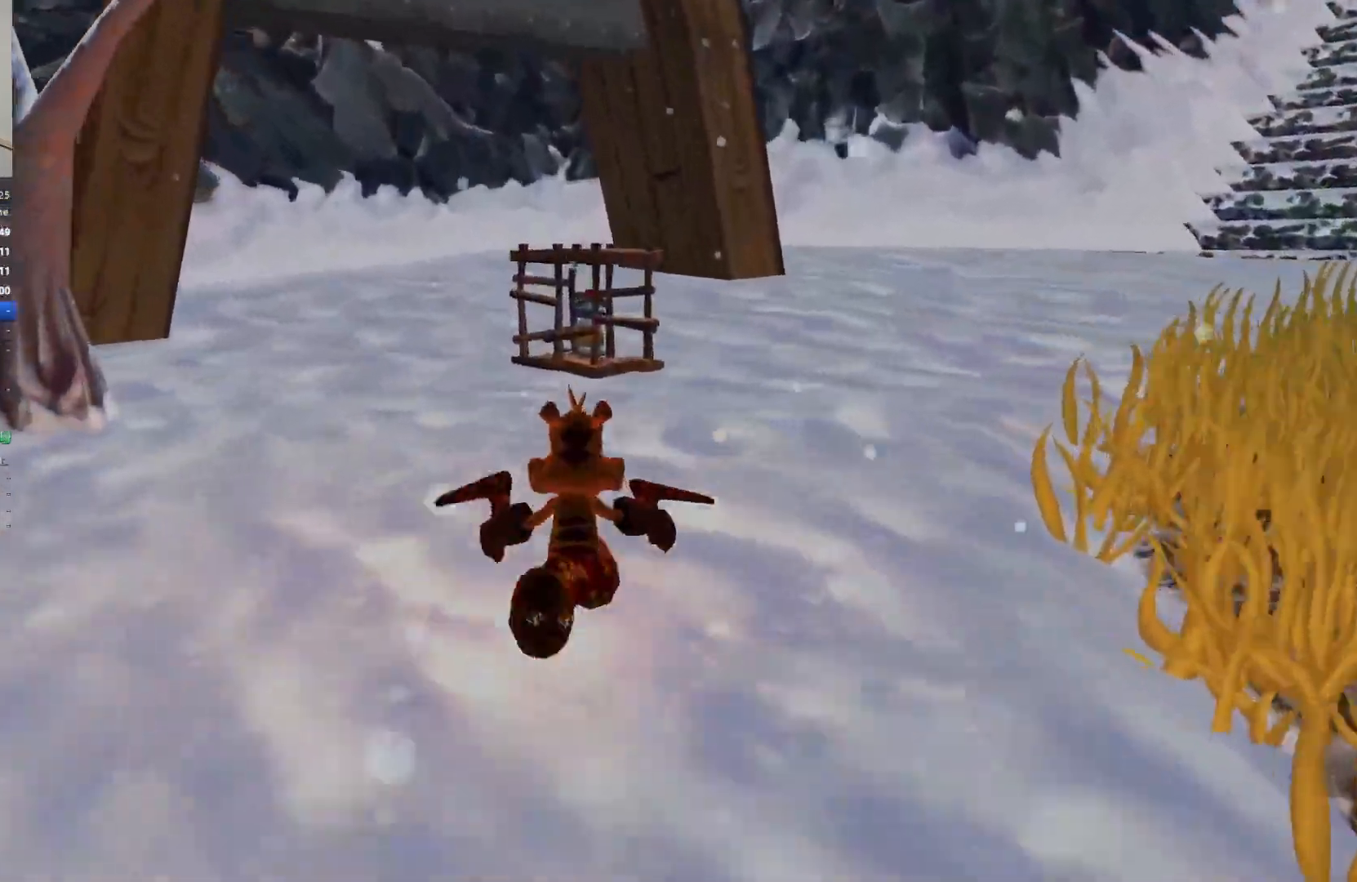
{"keys": ["w"], "events": []}
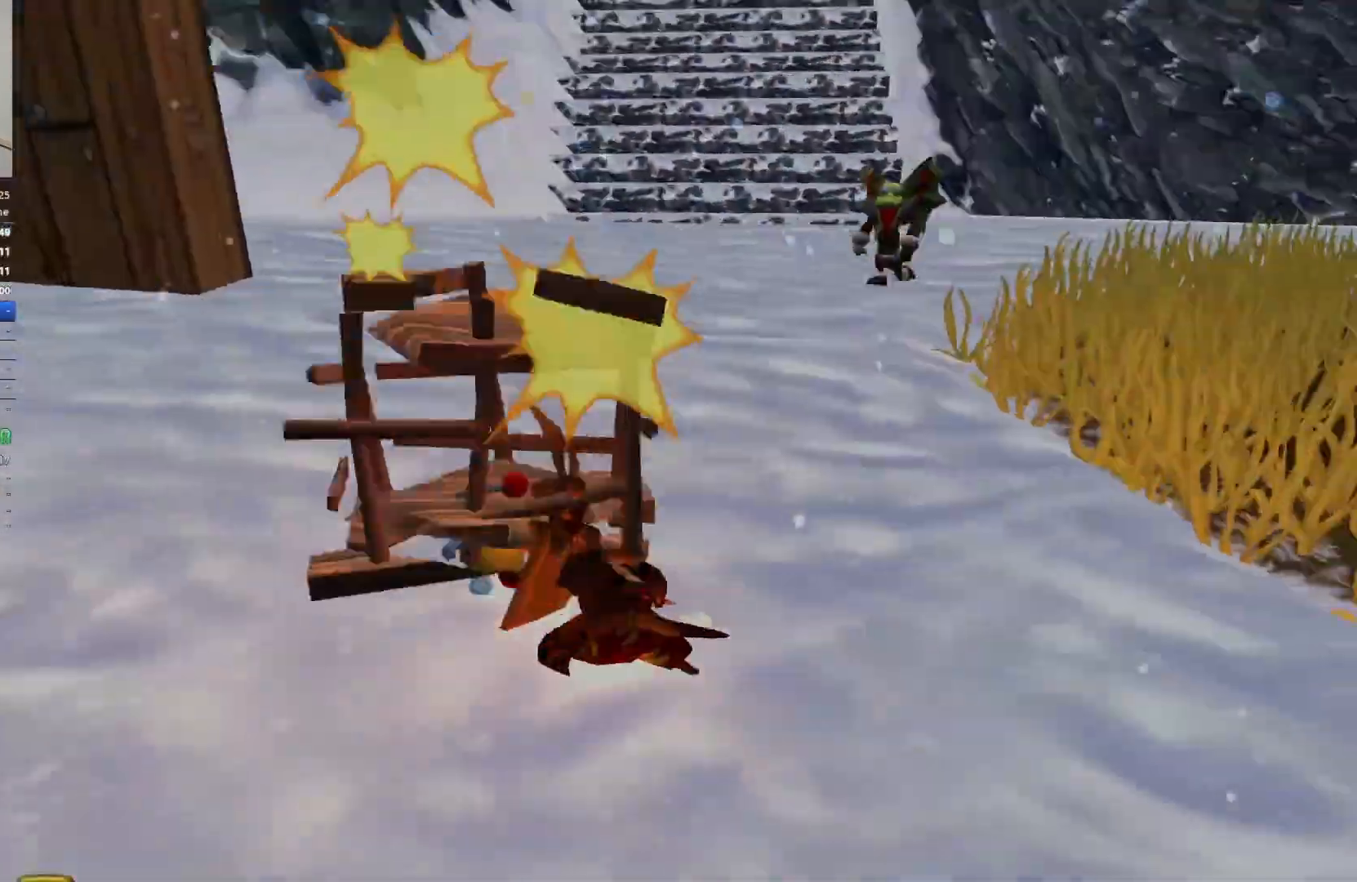
{"keys": ["w"], "events": []}
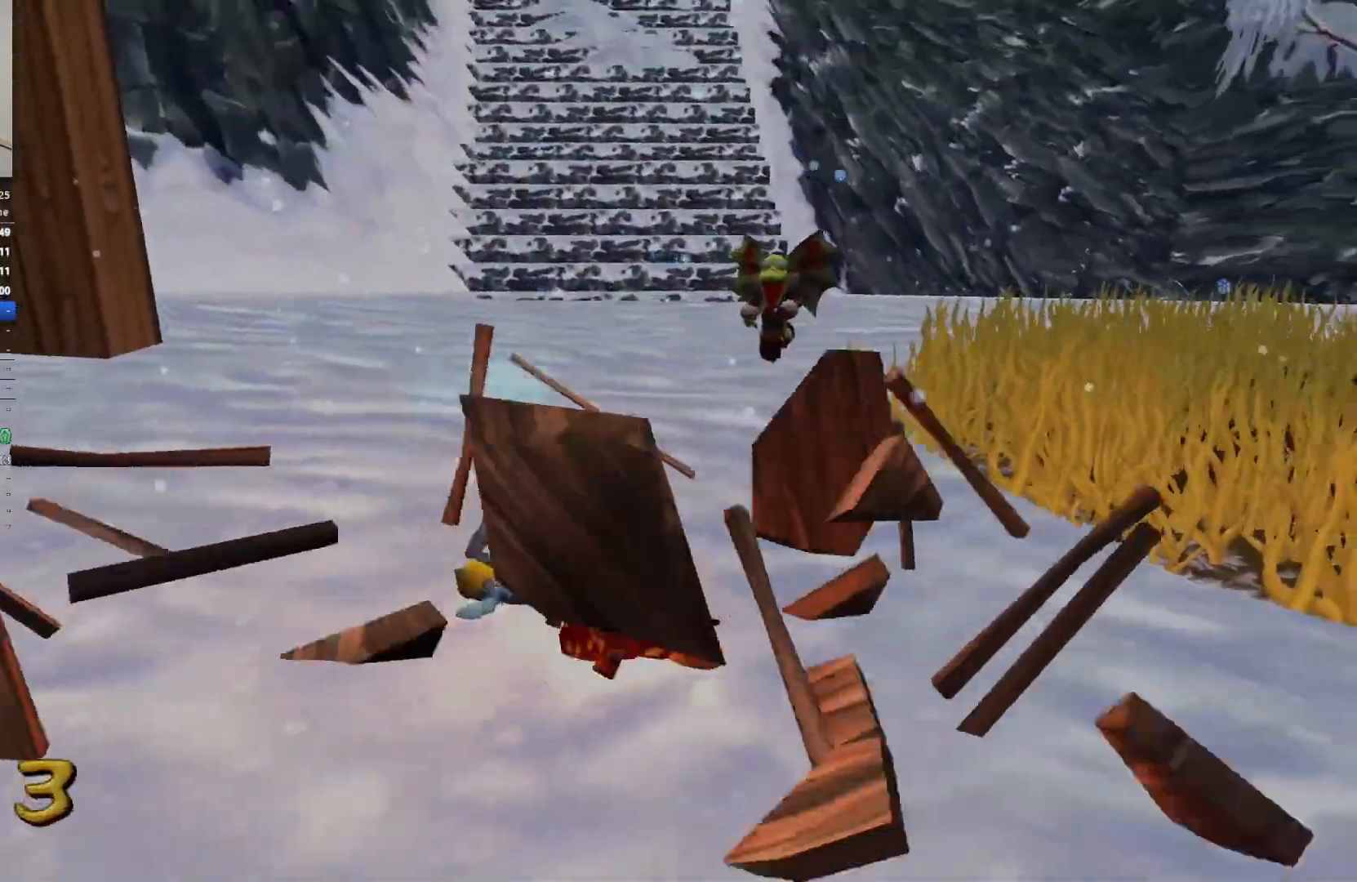
{"keys": ["w"], "events": []}
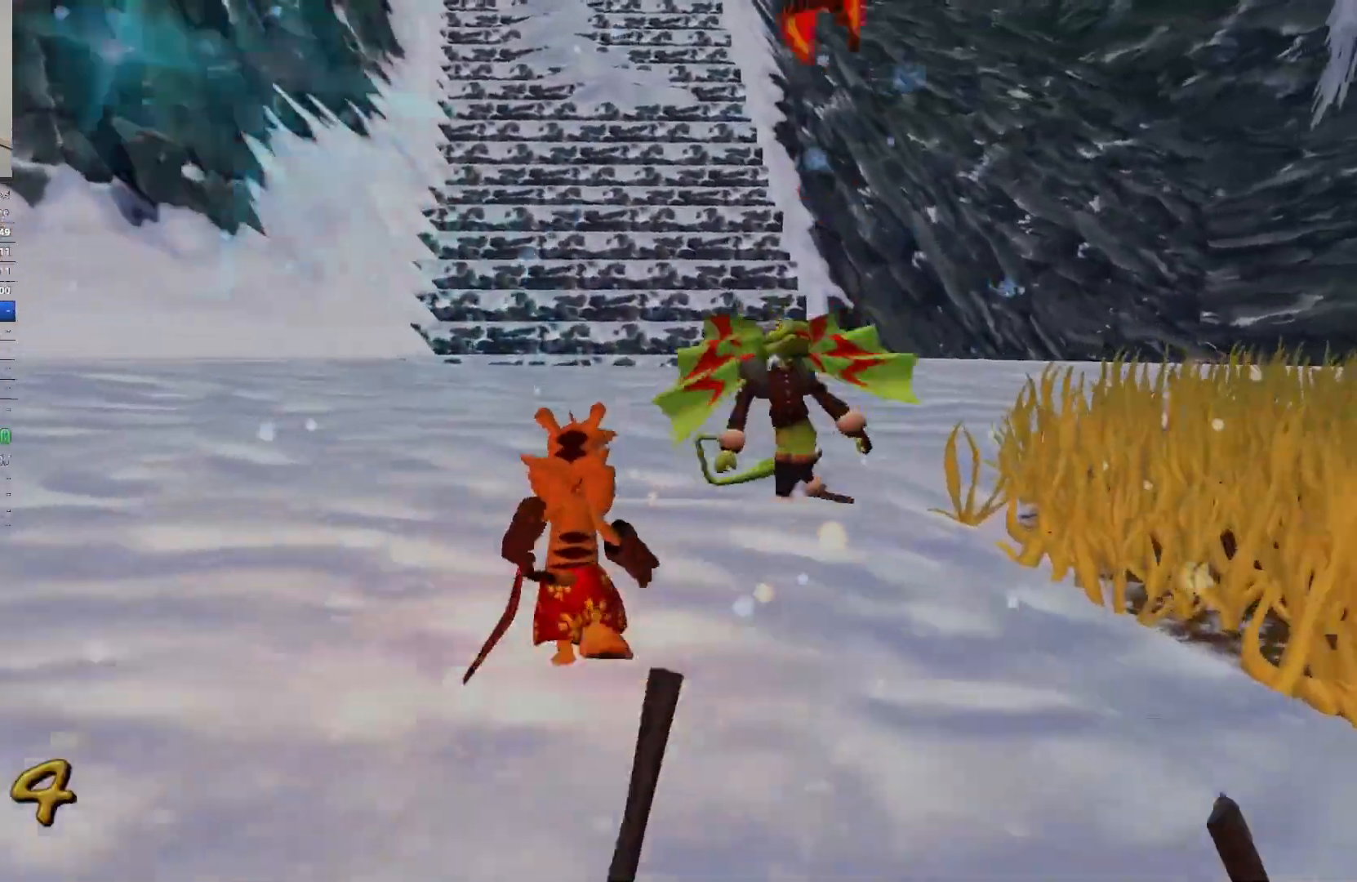
{"keys": ["w"], "events": []}
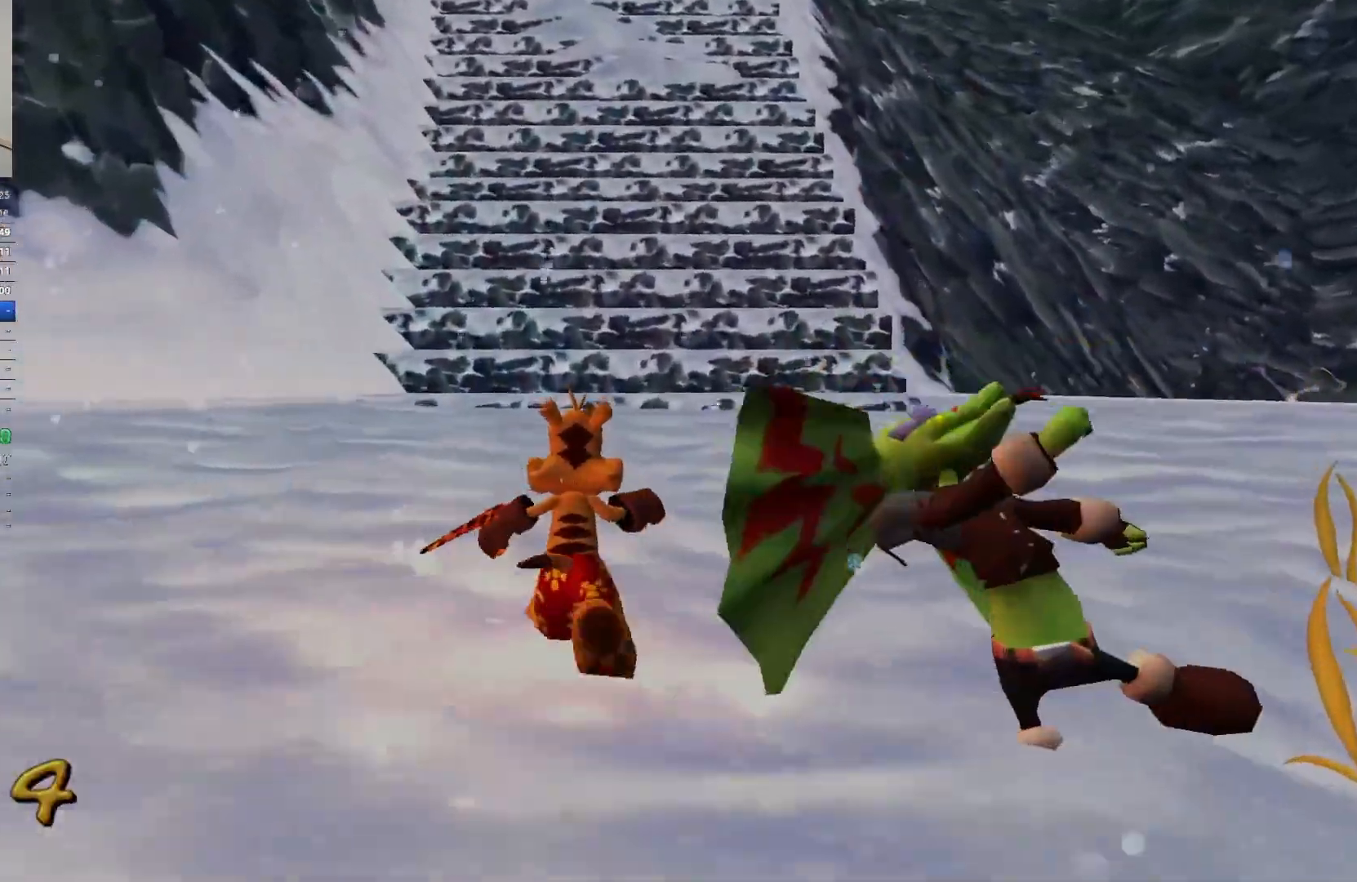
{"keys": ["w"], "events": []}
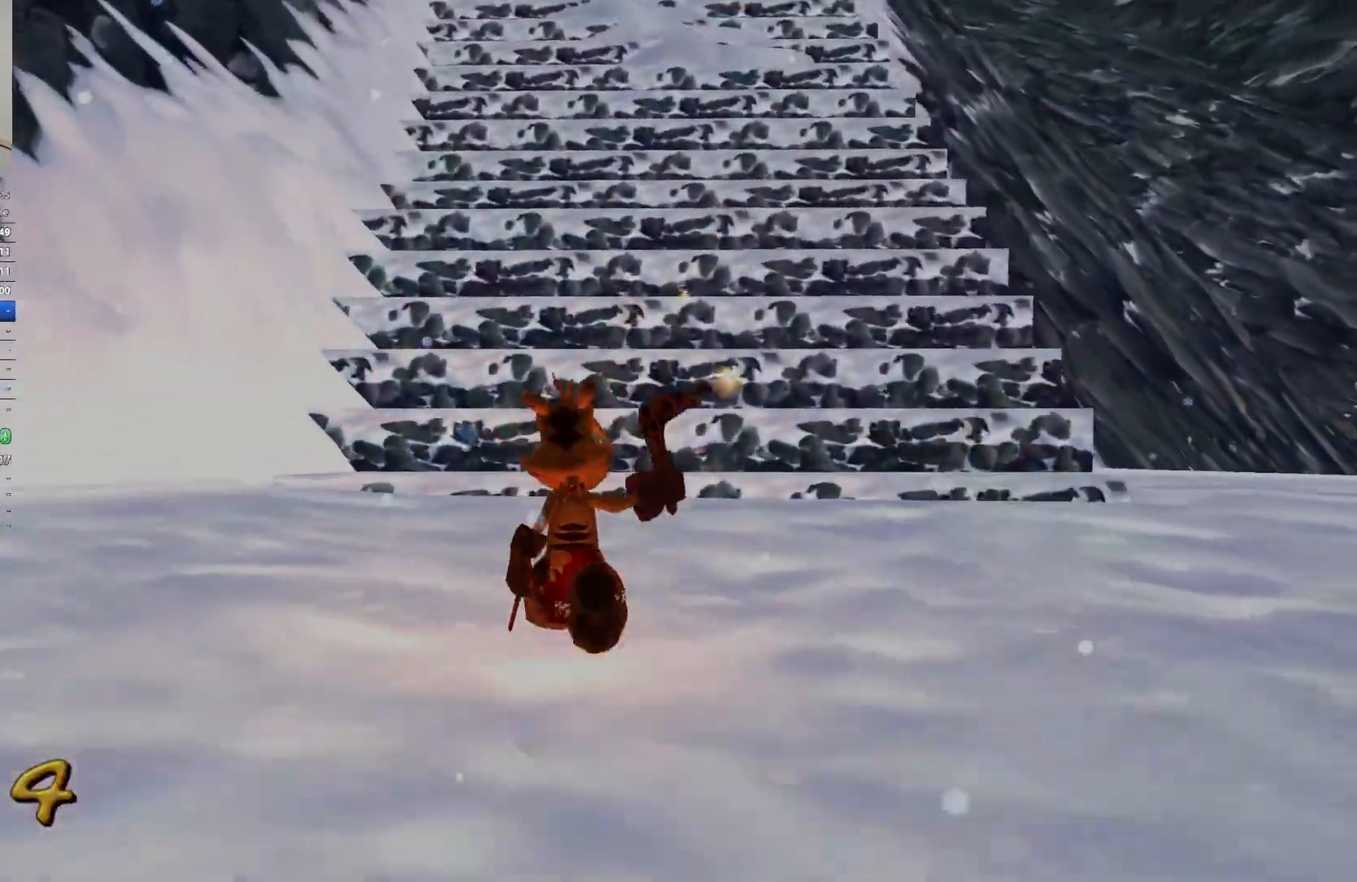
{"keys": ["w"], "events": [[233, "space", "down"], [333, "space", "up"]]}
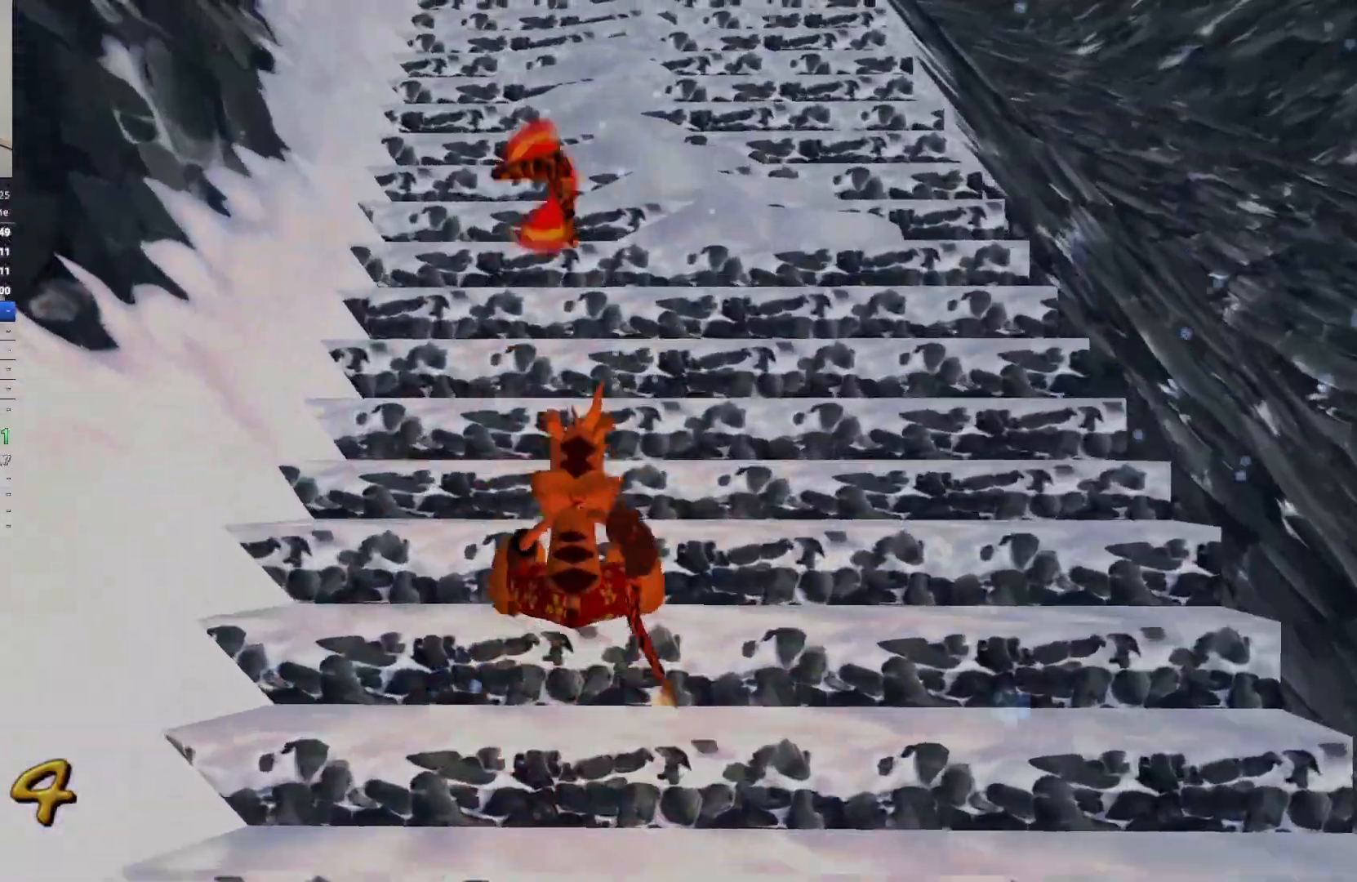
{"keys": ["w"], "events": [[350, "space", "down"], [500, "space", "up"]]}
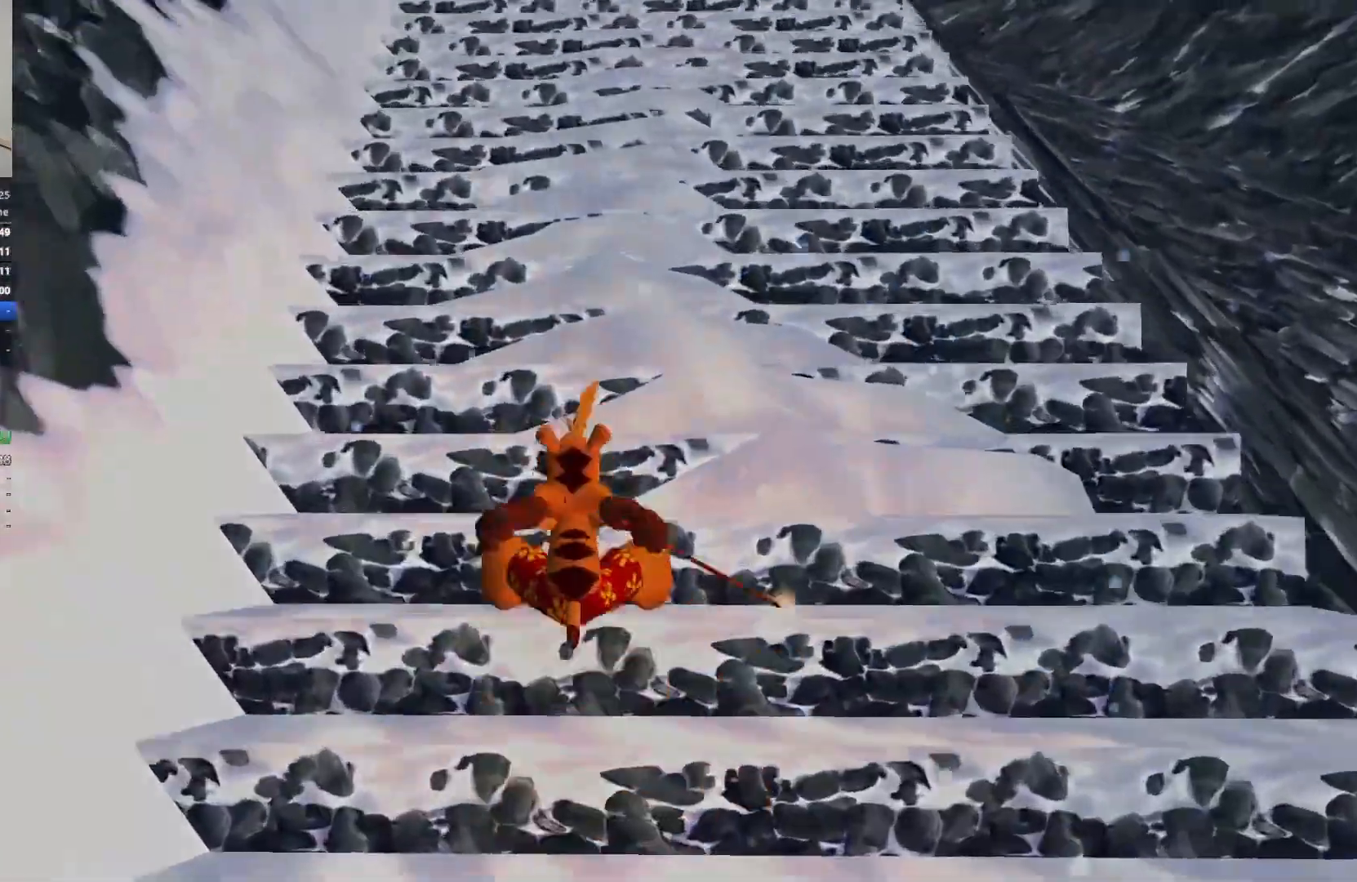
{"keys": ["space", "w"], "events": [[417, "space", "down"]]}
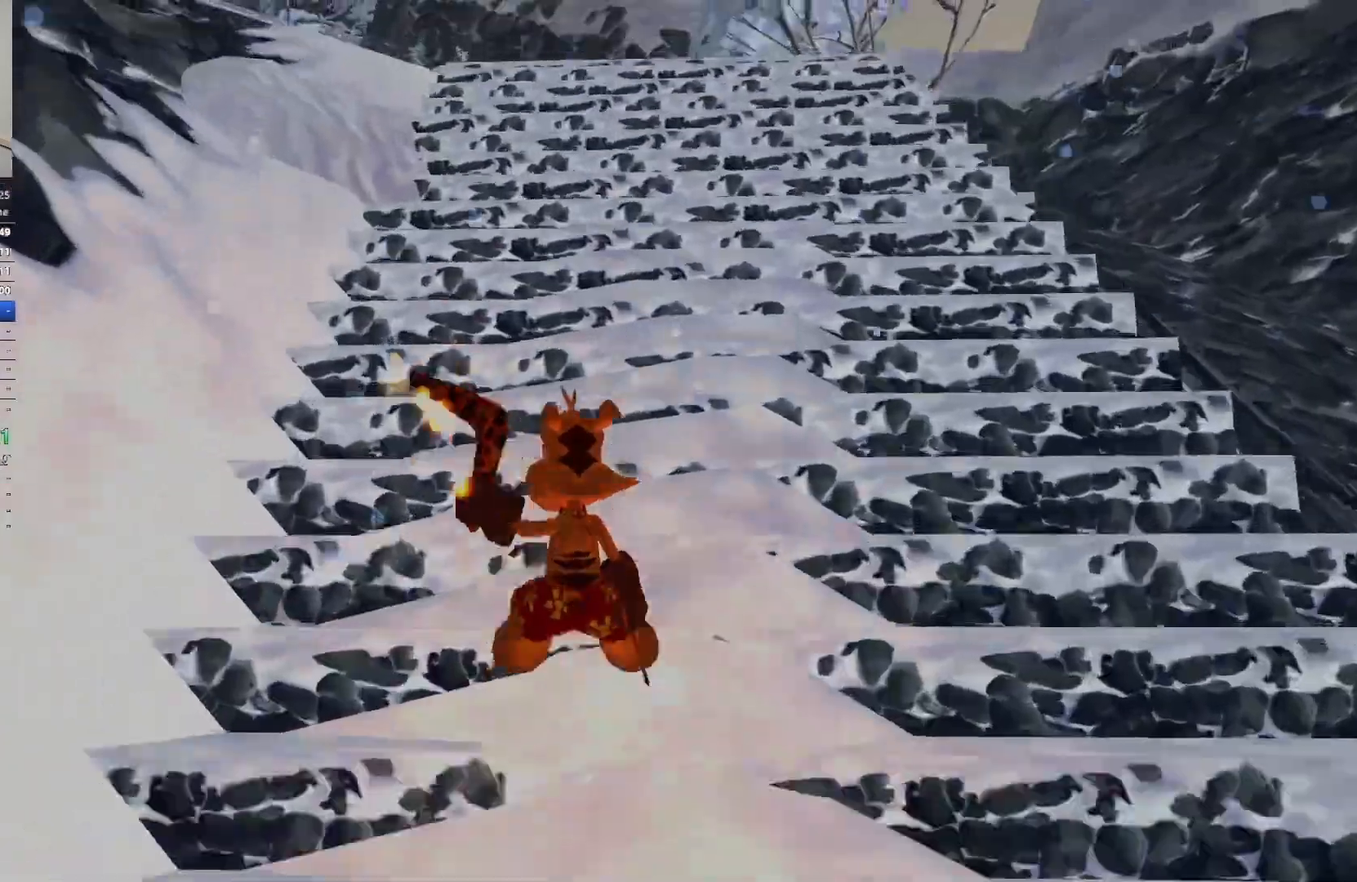
{"keys": ["space", "w"], "events": [[50, "space", "up"], [400, "space", "down"]]}
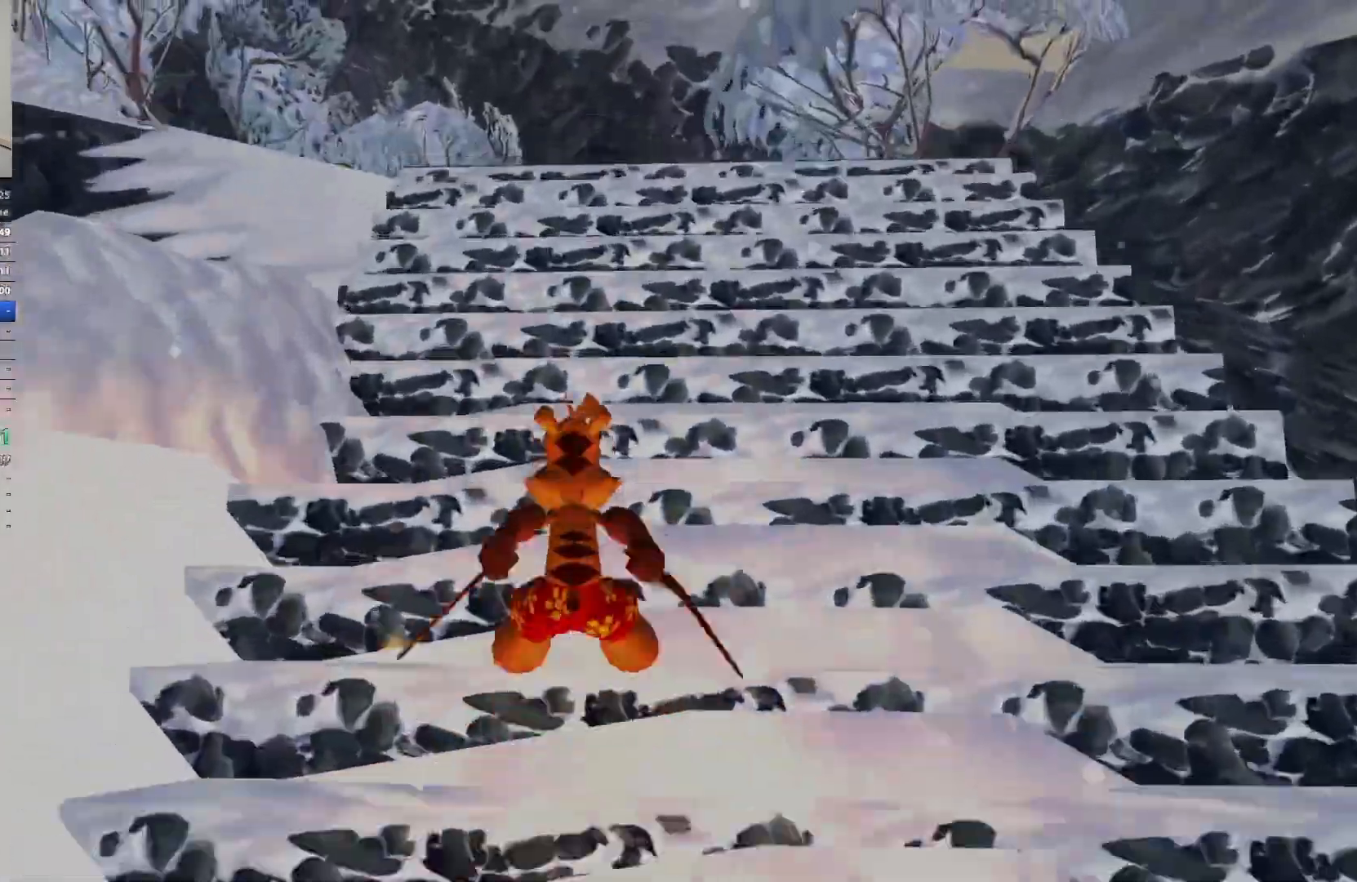
{"keys": ["space", "w"], "events": [[83, "space", "up"], [433, "space", "down"]]}
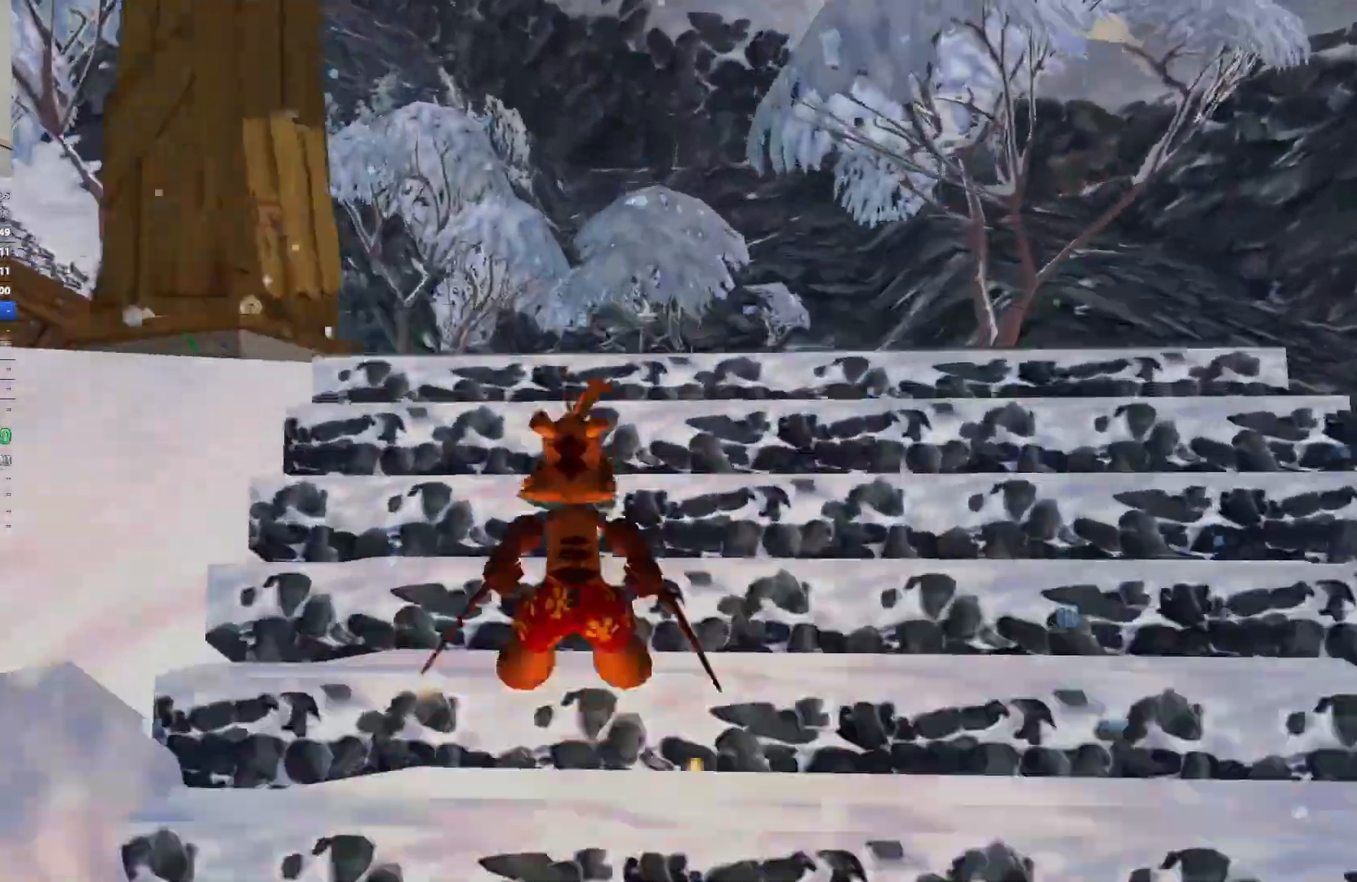
{"keys": ["space", "w"], "events": [[67, "space", "up"], [467, "space", "down"]]}
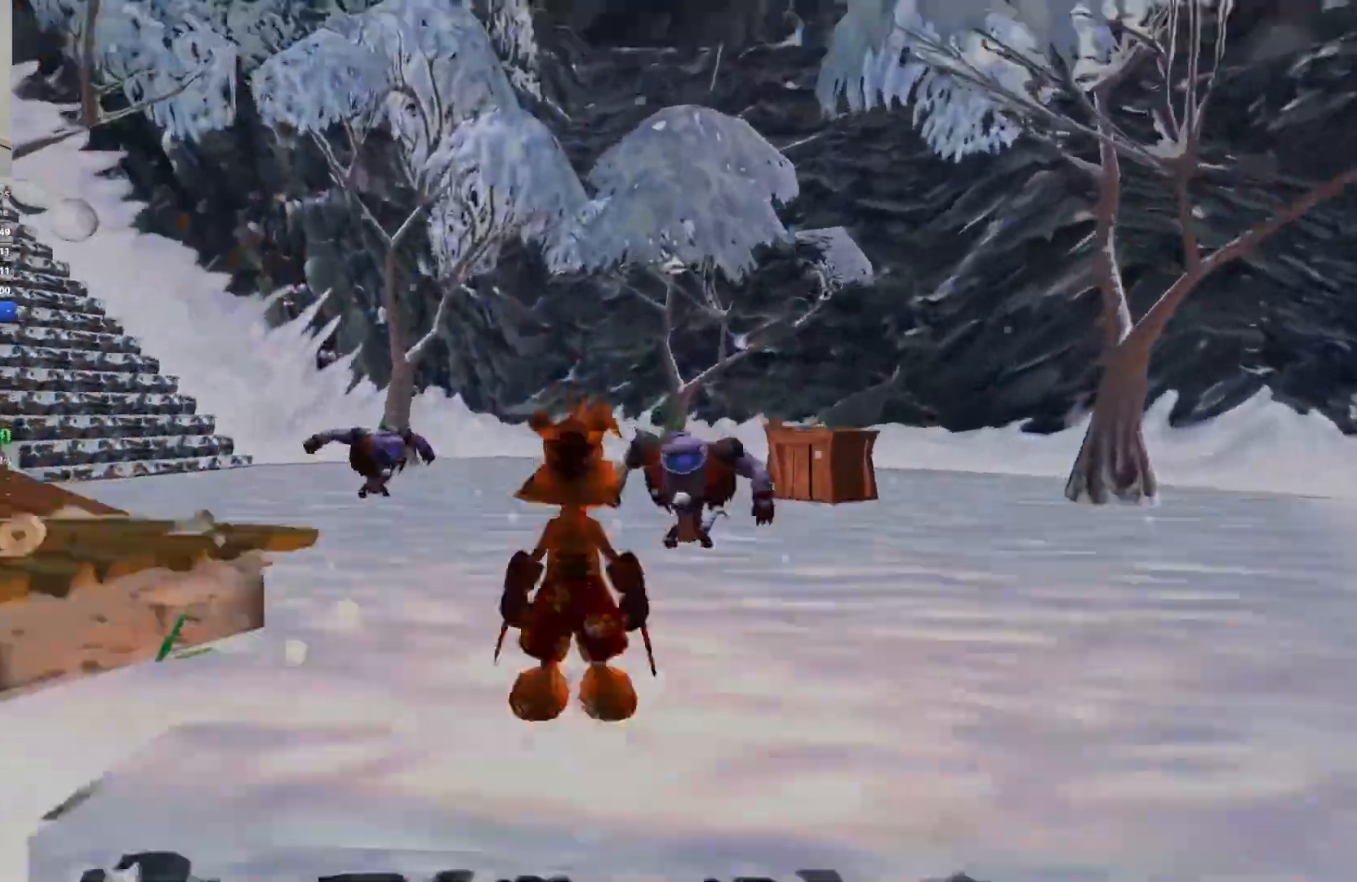
{"keys": ["w"], "events": [[133, "space", "up"]]}
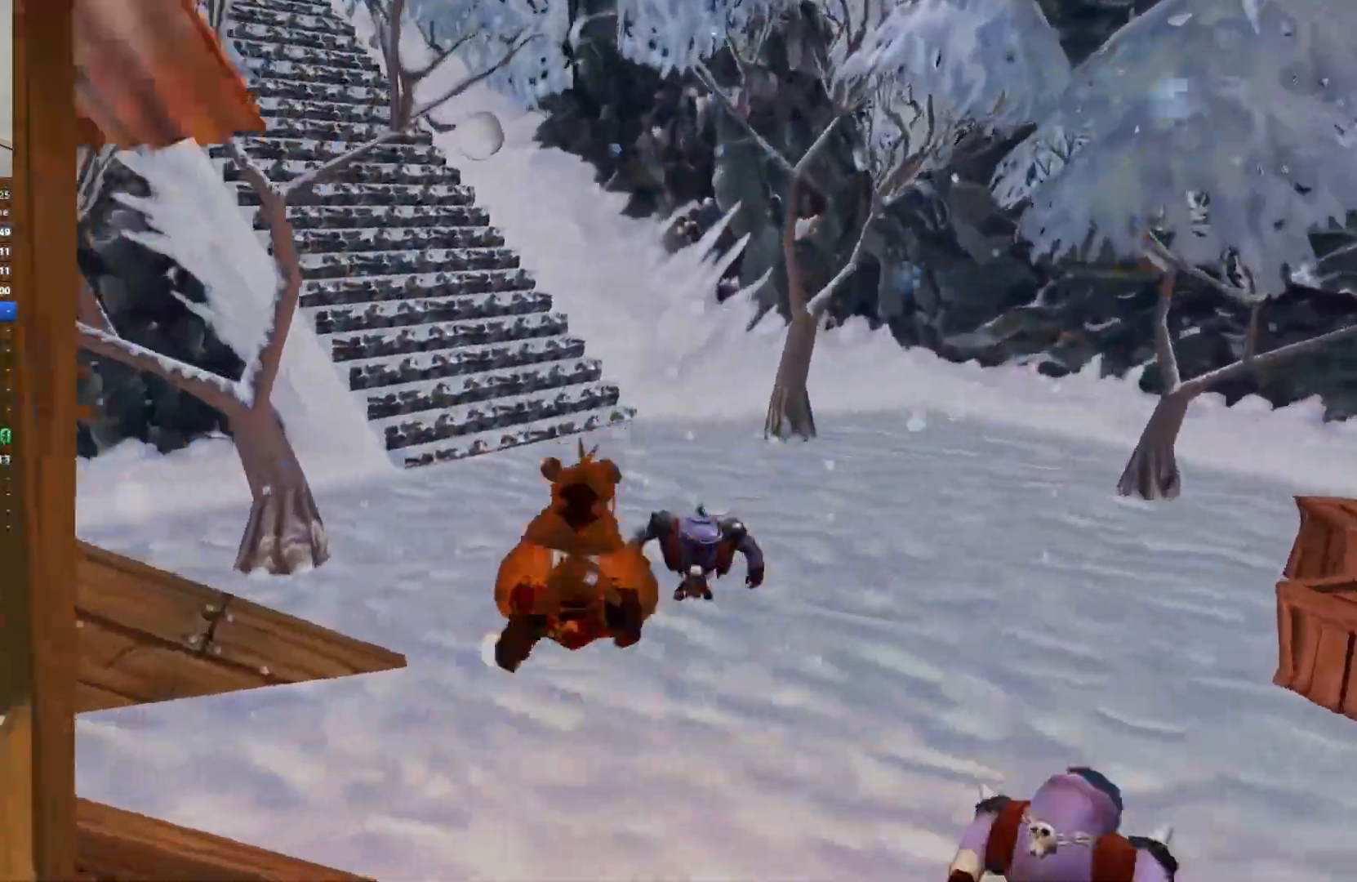
{"keys": ["w"], "events": []}
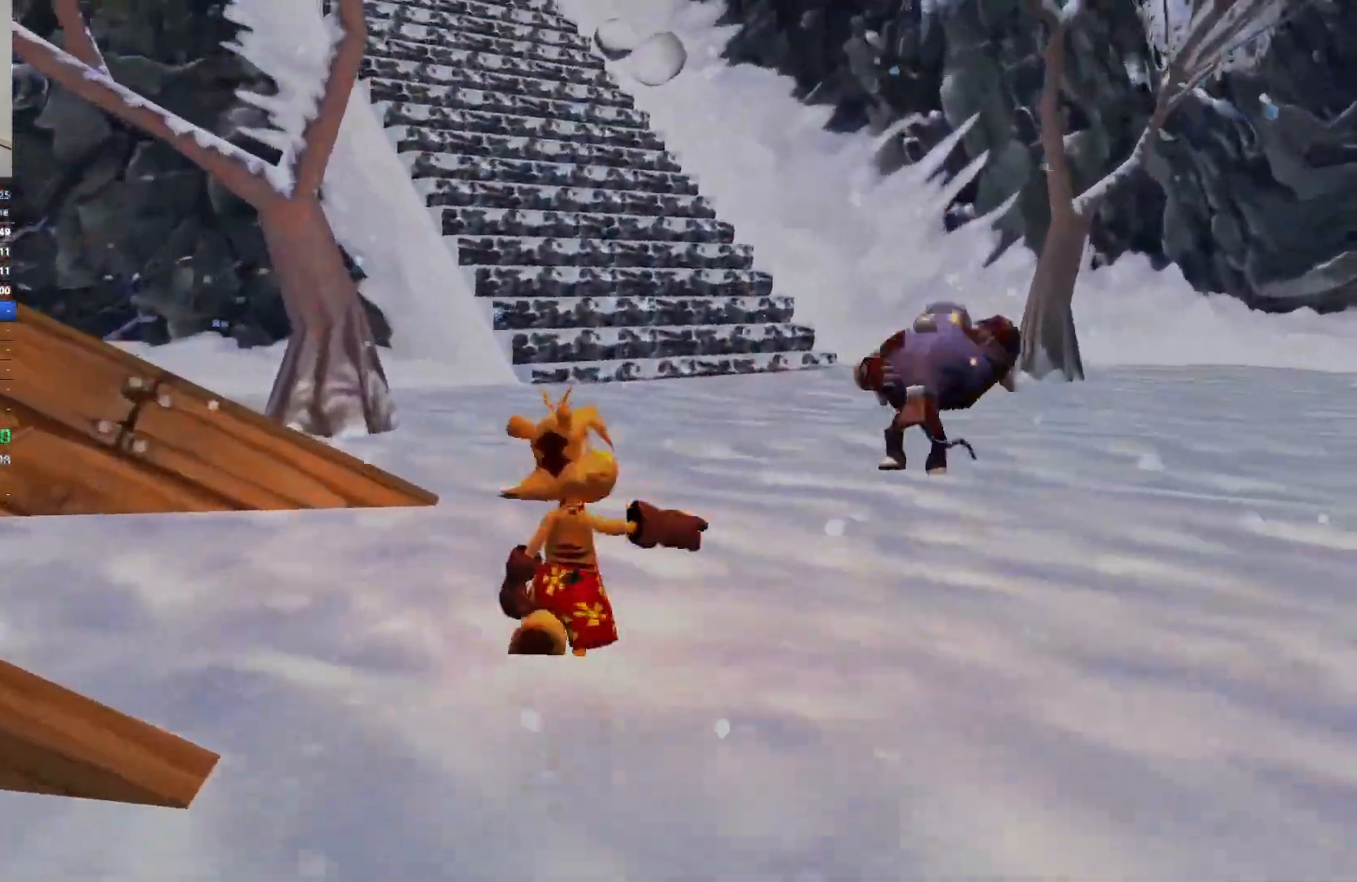
{"keys": ["w"], "events": []}
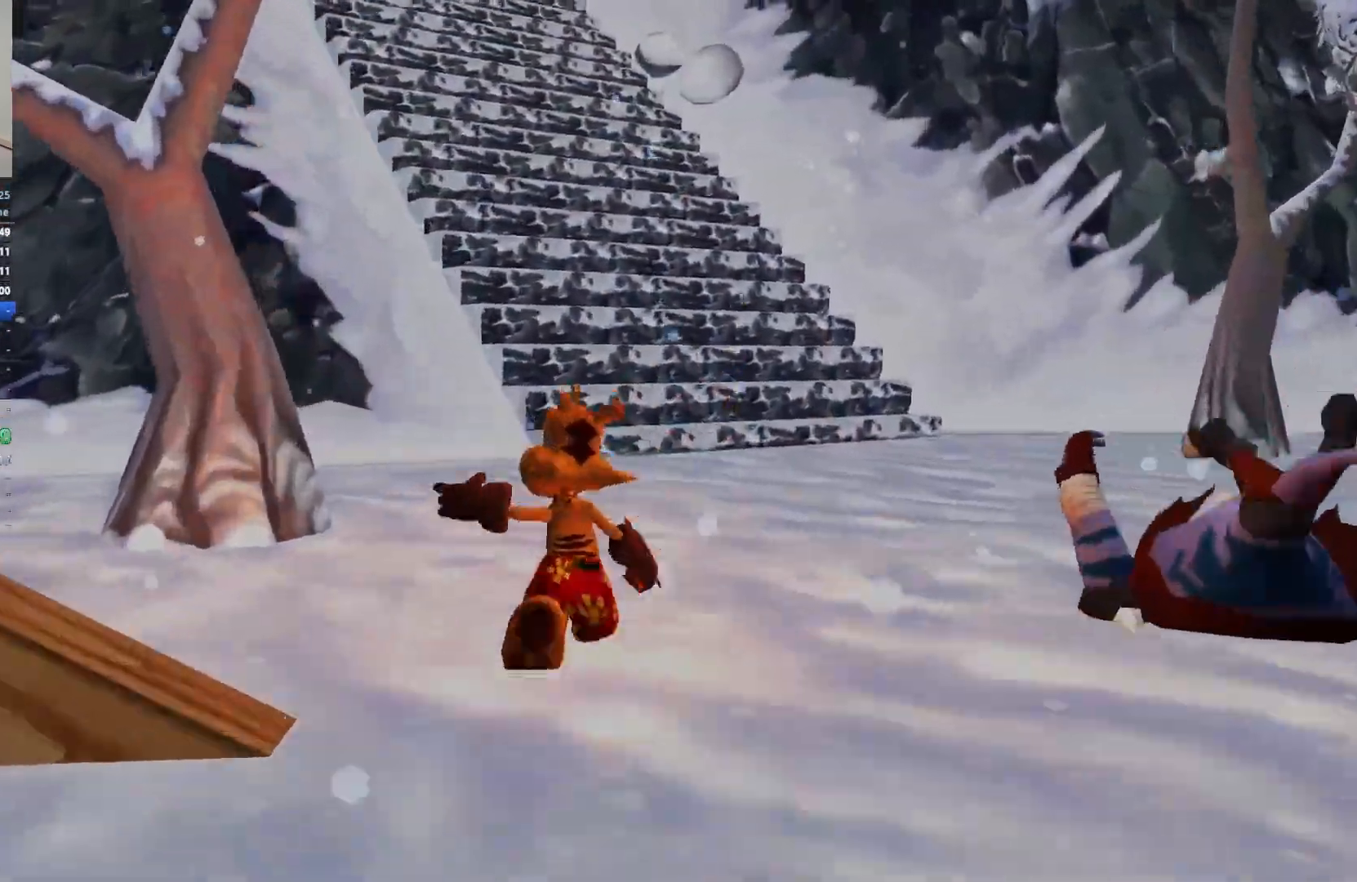
{"keys": ["w"], "events": []}
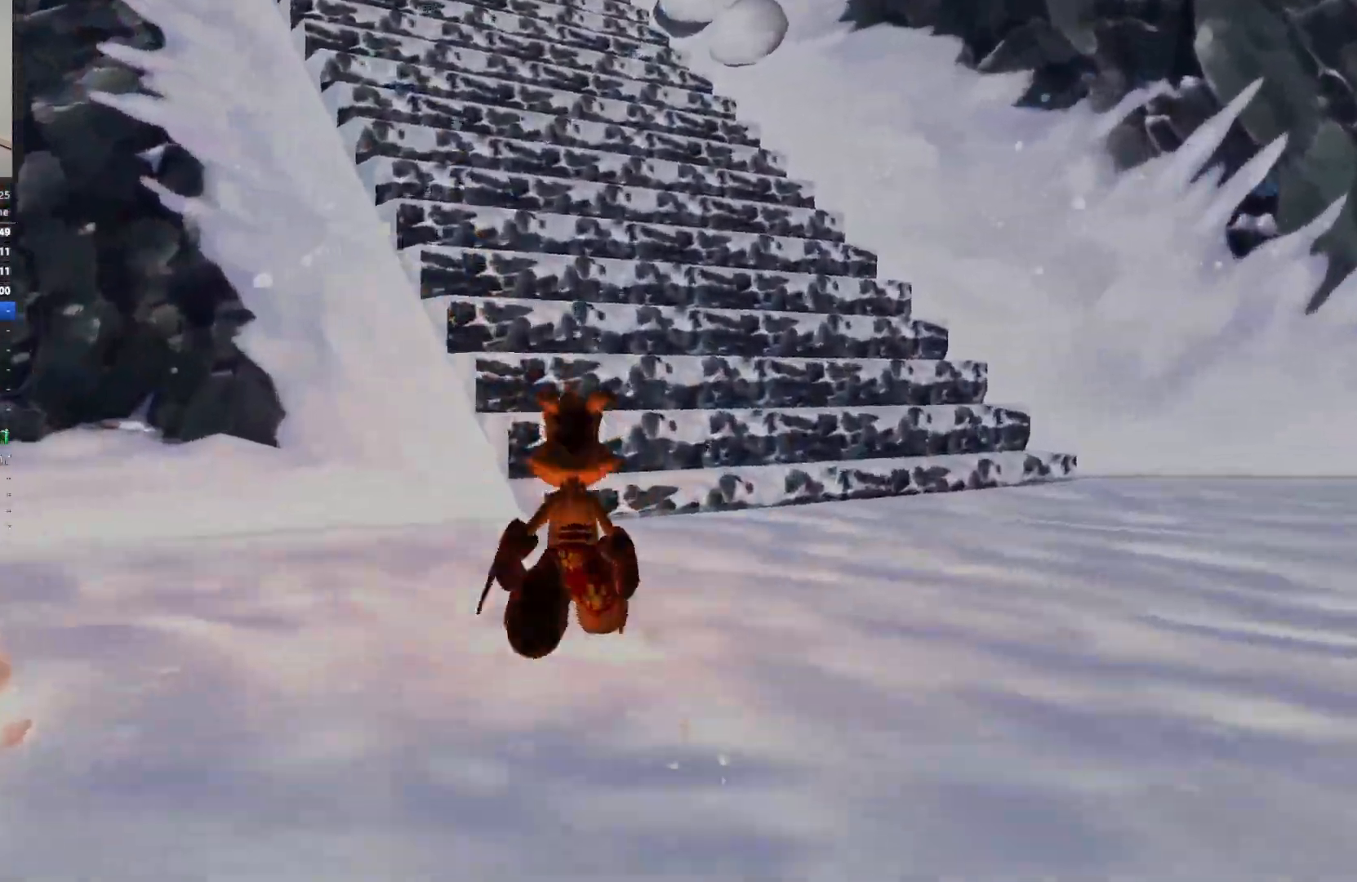
{"keys": ["w"], "events": [[233, "space", "down"], [267, "q", "down"], [383, "space", "up"], [417, "q", "up"]]}
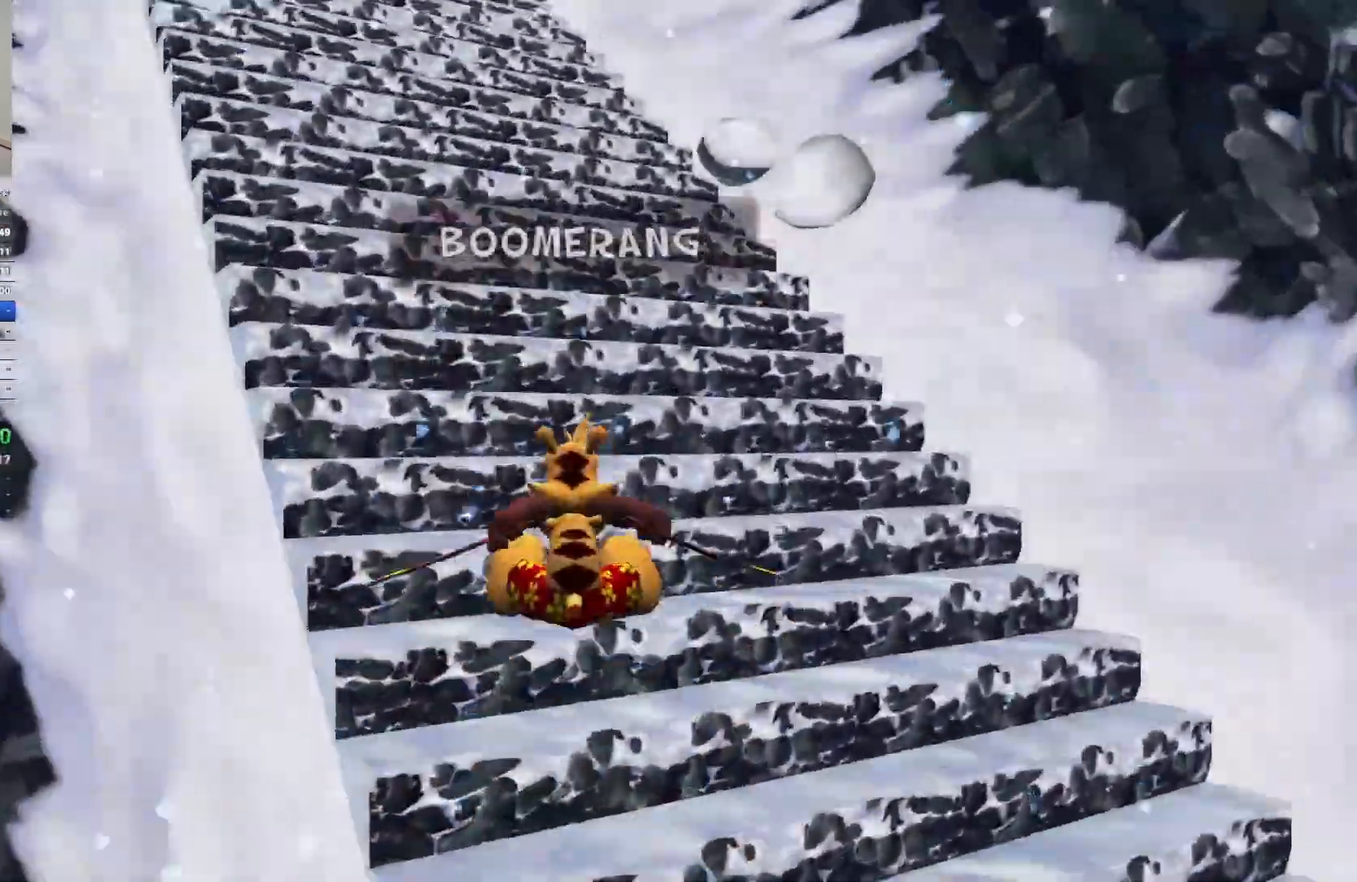
{"keys": ["w"], "events": [[317, "space", "down"], [483, "space", "up"]]}